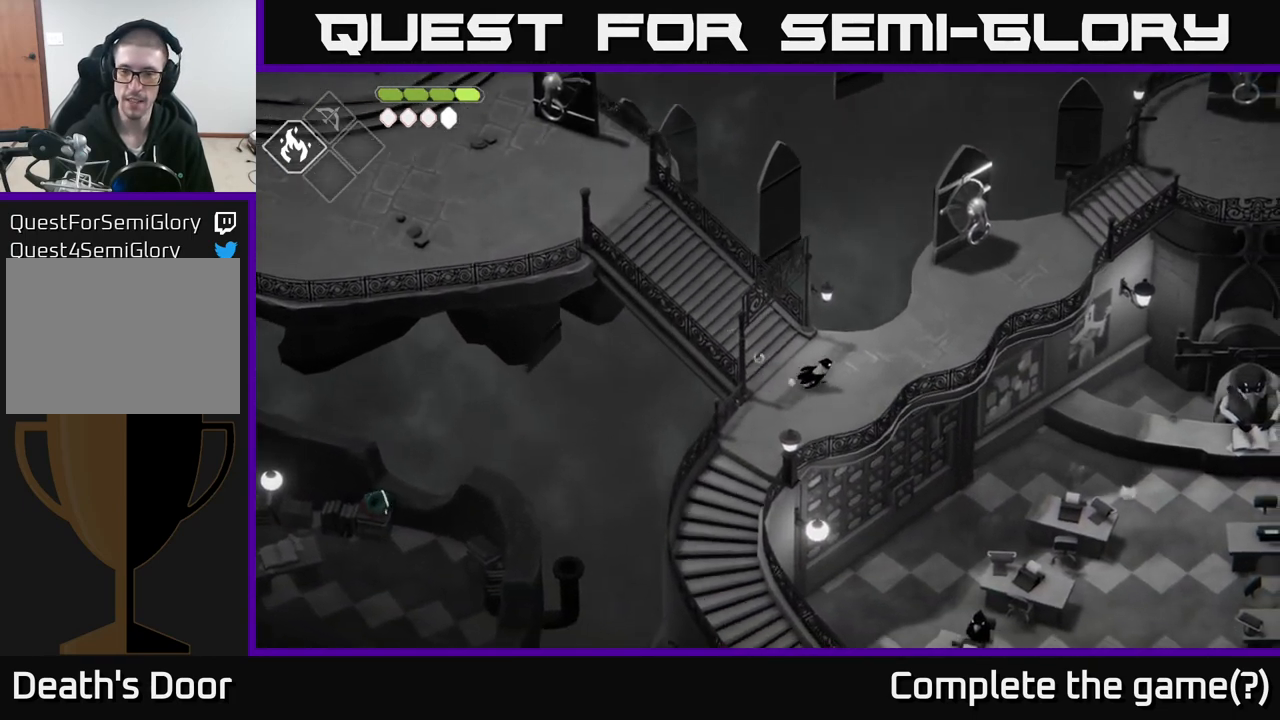
Gameplay with a controller (Xbox layout); each line is a JSON object with the inputs held at the frame after it. "events" lists button and stick changes between this image and that frame as [ms after this image, input, new state], when the widget could be followed in between.
{"buttons": [], "left_stick": "up-right", "right_stick": "center", "events": [[50, "left_stick", "up-right"]]}
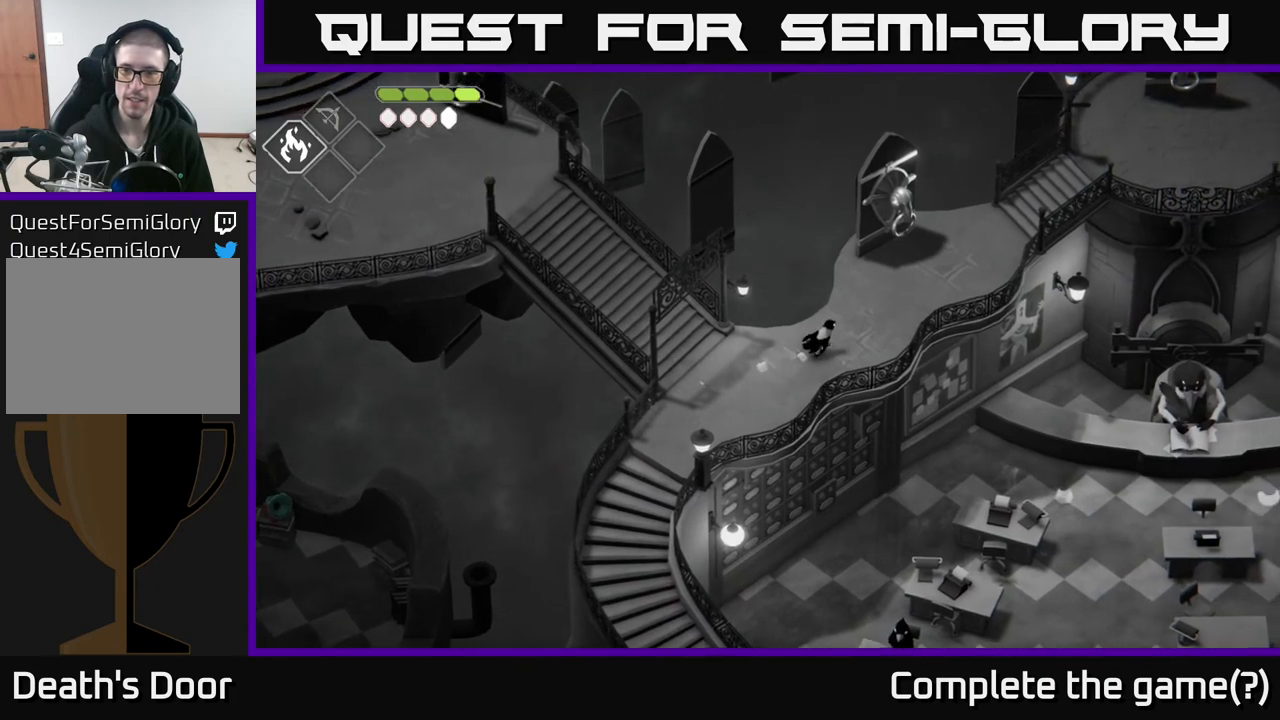
{"buttons": [], "left_stick": "up", "right_stick": "center", "events": [[133, "A", "down"], [450, "A", "up"], [500, "left_stick", "up"]]}
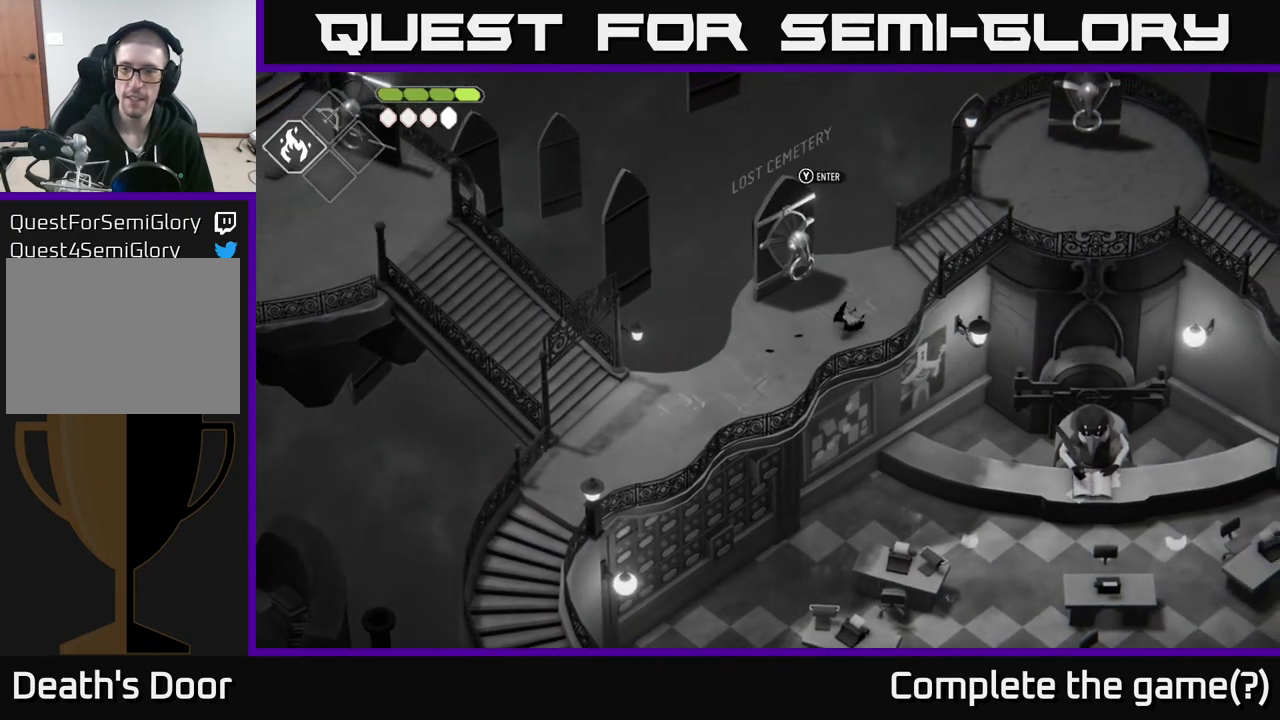
{"buttons": [], "left_stick": "up-right", "right_stick": "center", "events": [[450, "left_stick", "up-right"]]}
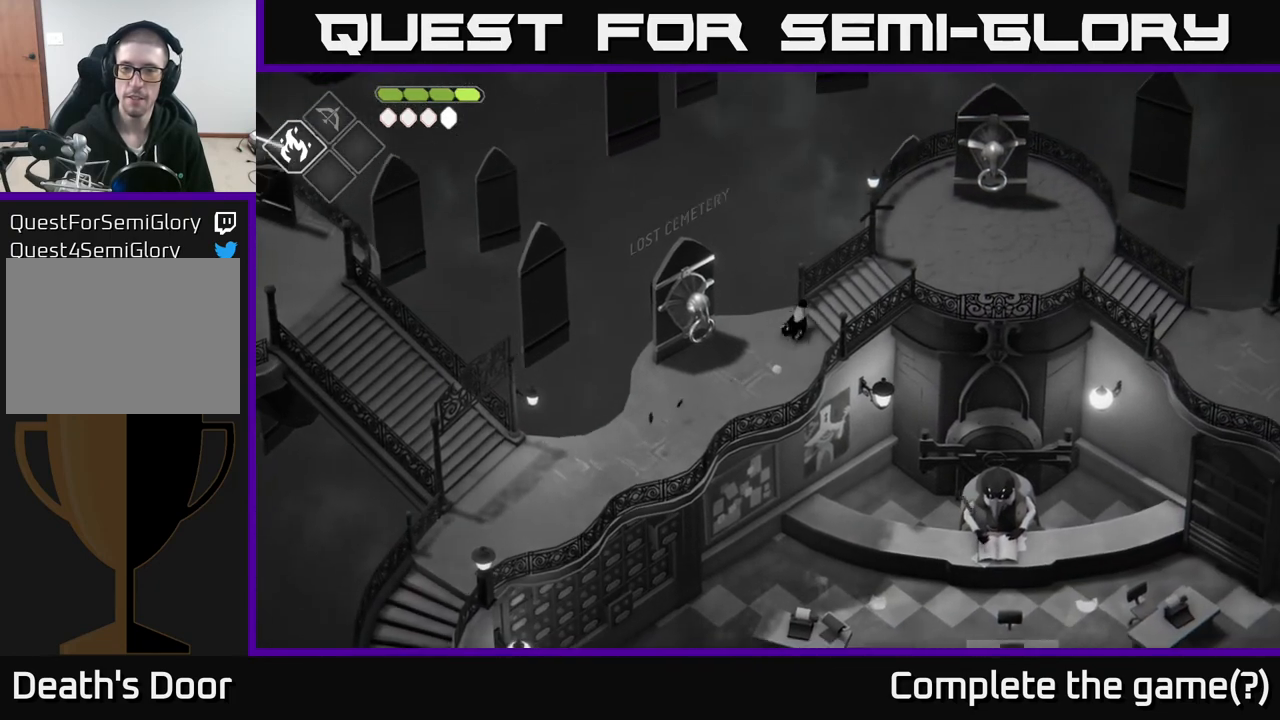
{"buttons": [], "left_stick": "up-right", "right_stick": "center", "events": []}
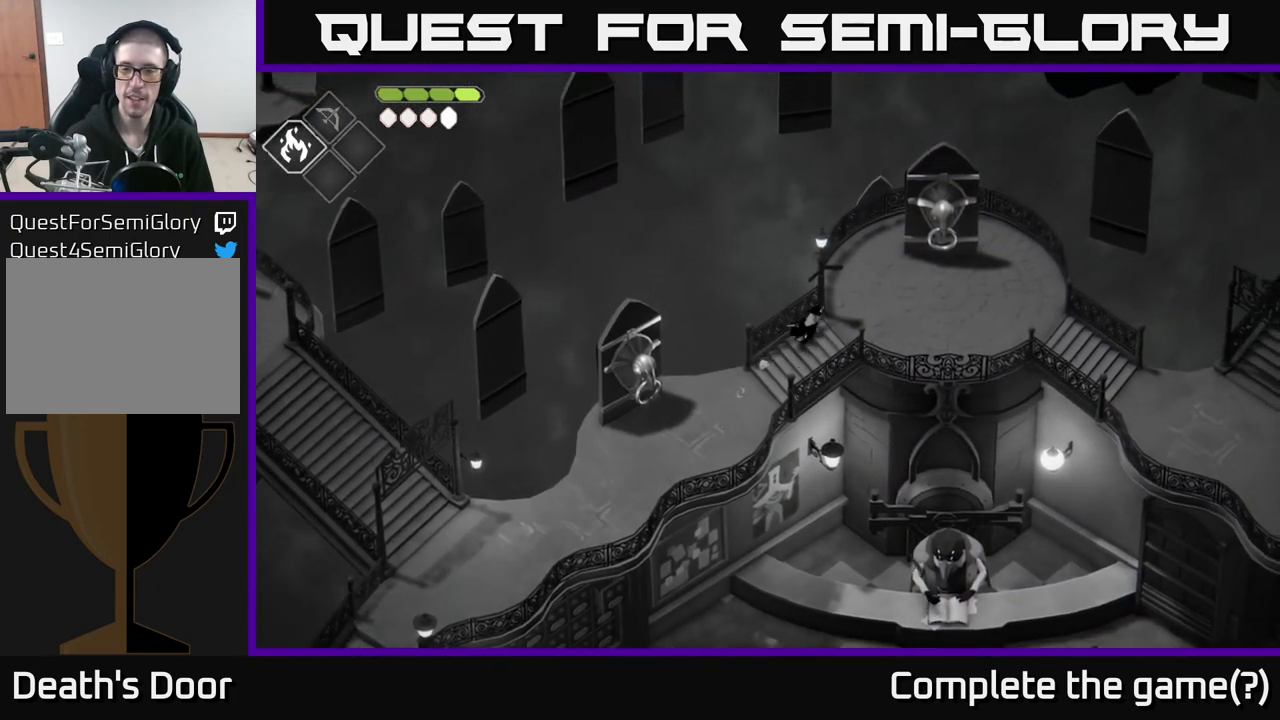
{"buttons": [], "left_stick": "up-right", "right_stick": "center", "events": []}
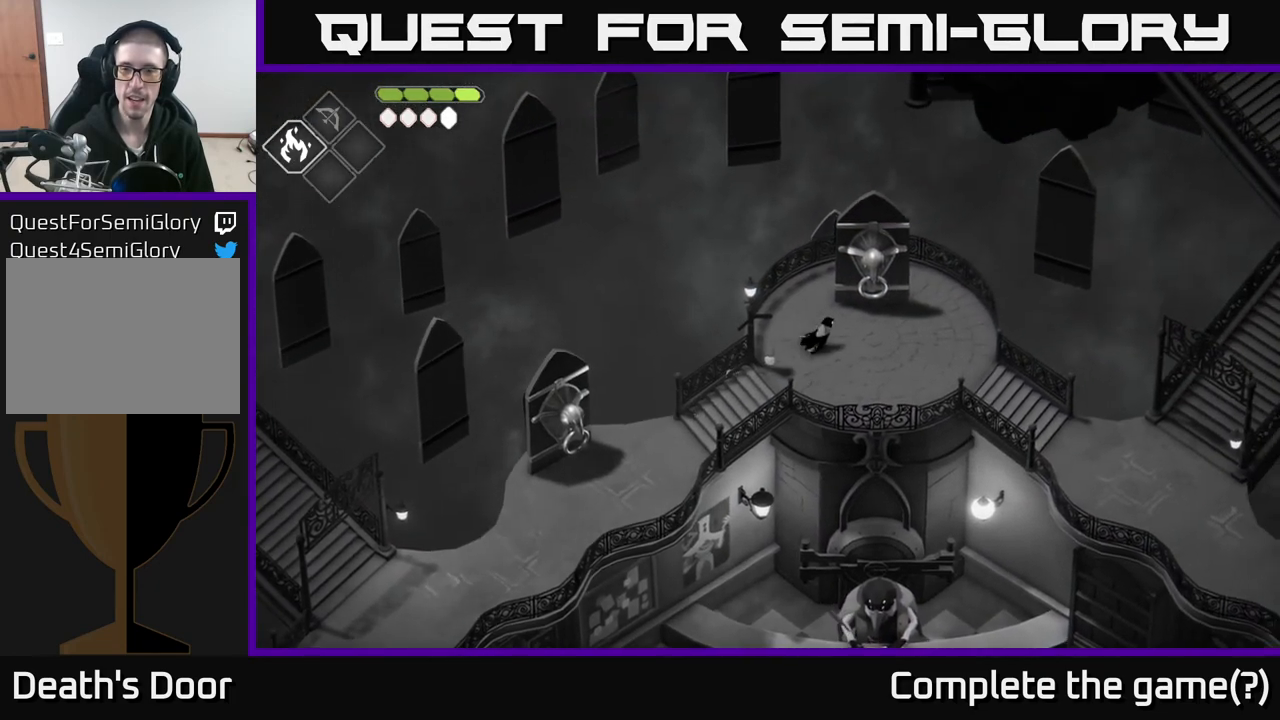
{"buttons": [], "left_stick": "center", "right_stick": "center", "events": [[283, "left_stick", "center"]]}
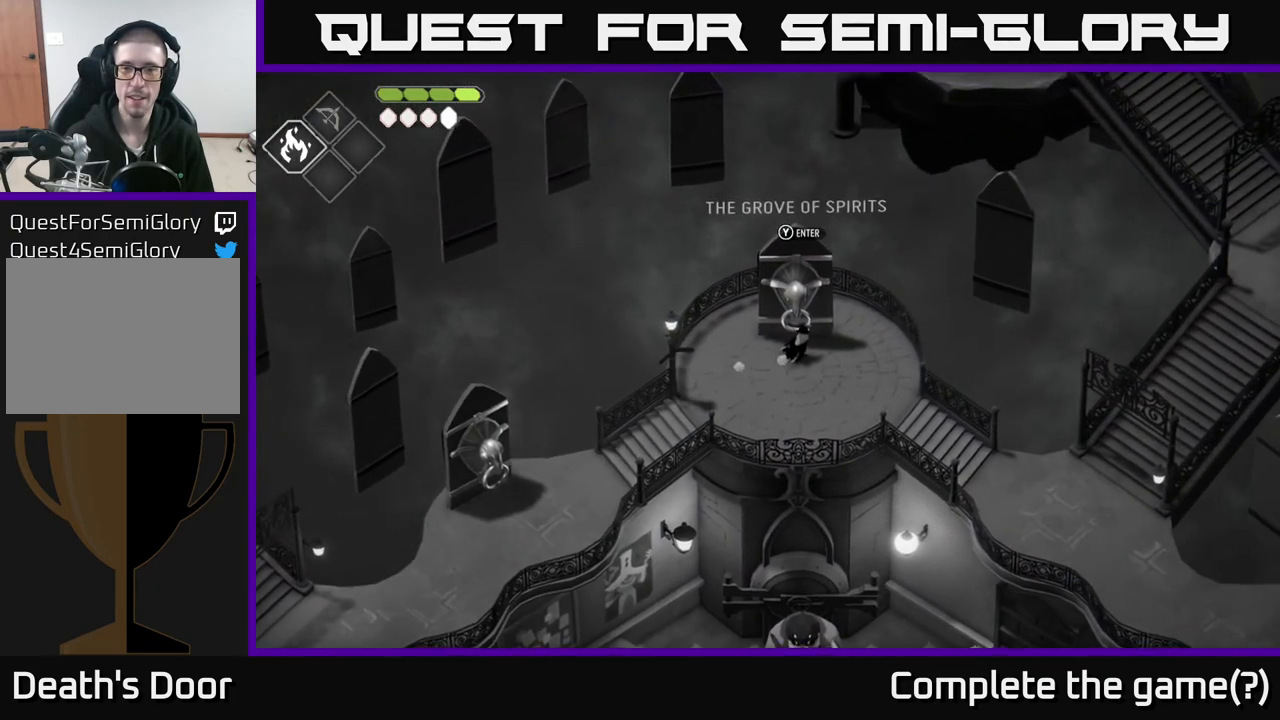
{"buttons": ["A"], "left_stick": "down-right", "right_stick": "center", "events": [[67, "left_stick", "down-right"], [400, "A", "down"]]}
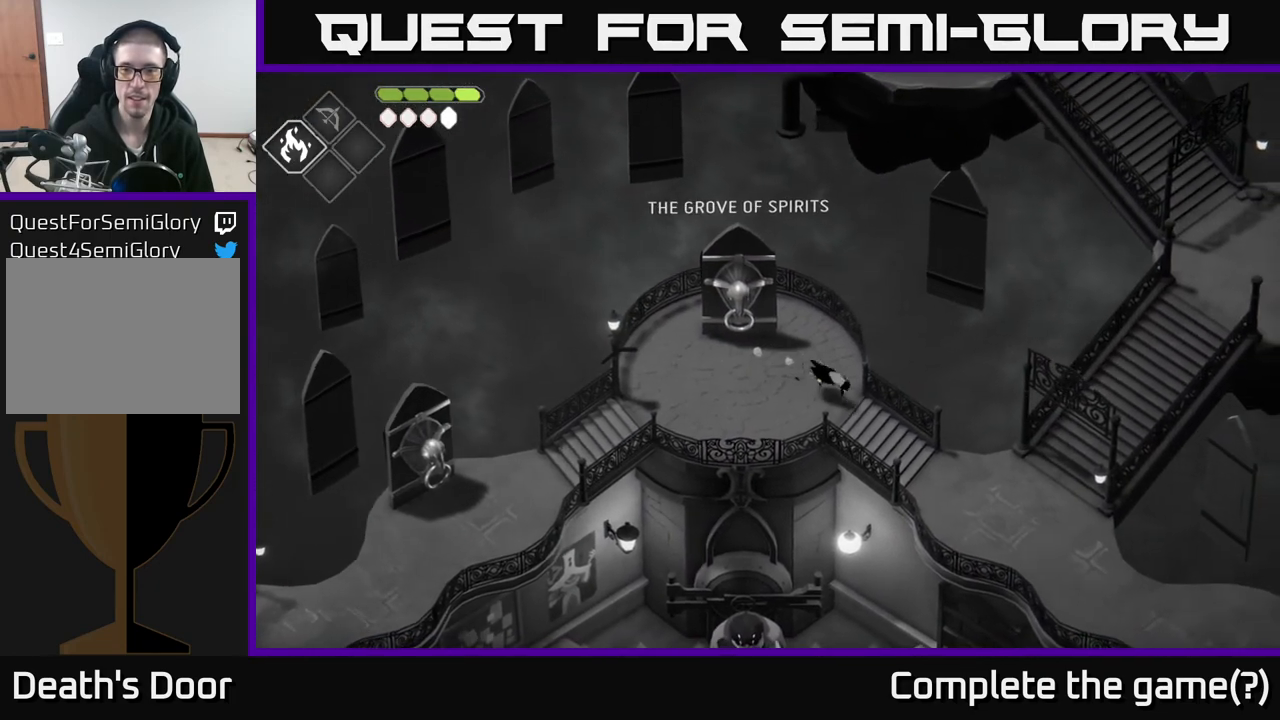
{"buttons": [], "left_stick": "down-right", "right_stick": "center", "events": [[67, "A", "up"]]}
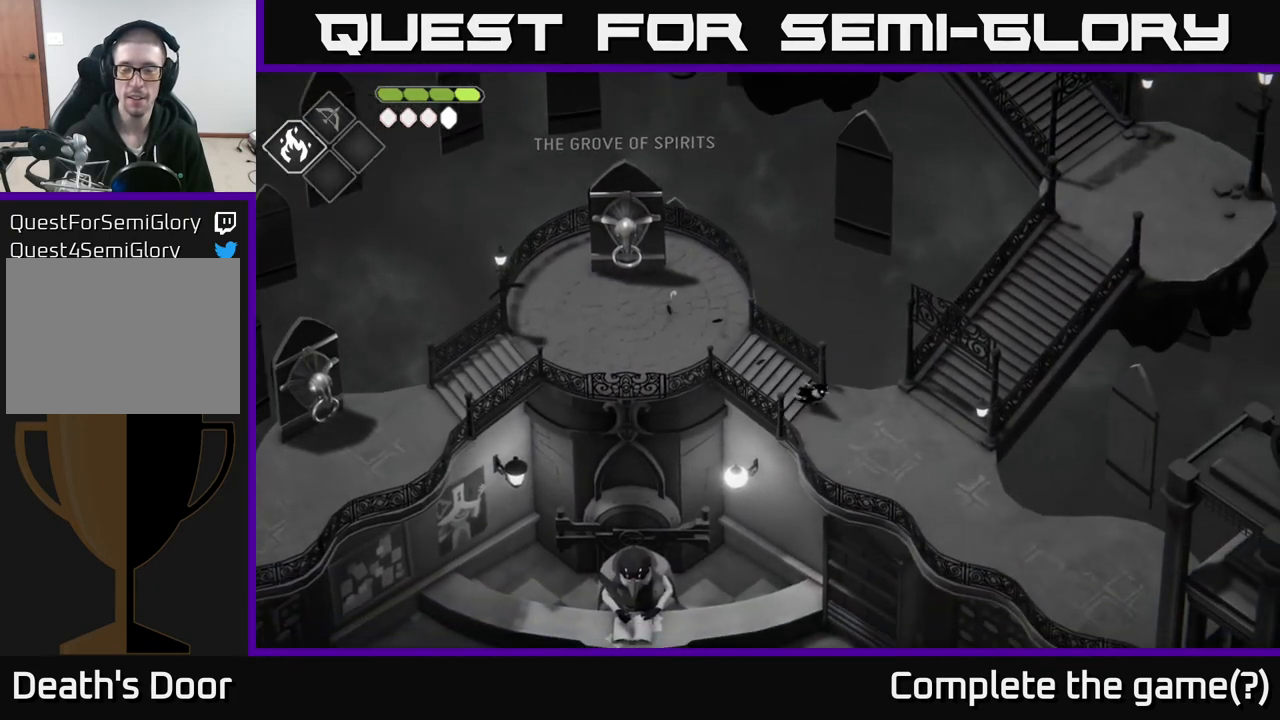
{"buttons": [], "left_stick": "up-left", "right_stick": "up-left", "events": [[17, "left_stick", "left"], [200, "left_stick", "up-left"], [400, "right_stick", "left"], [450, "right_stick", "up-left"]]}
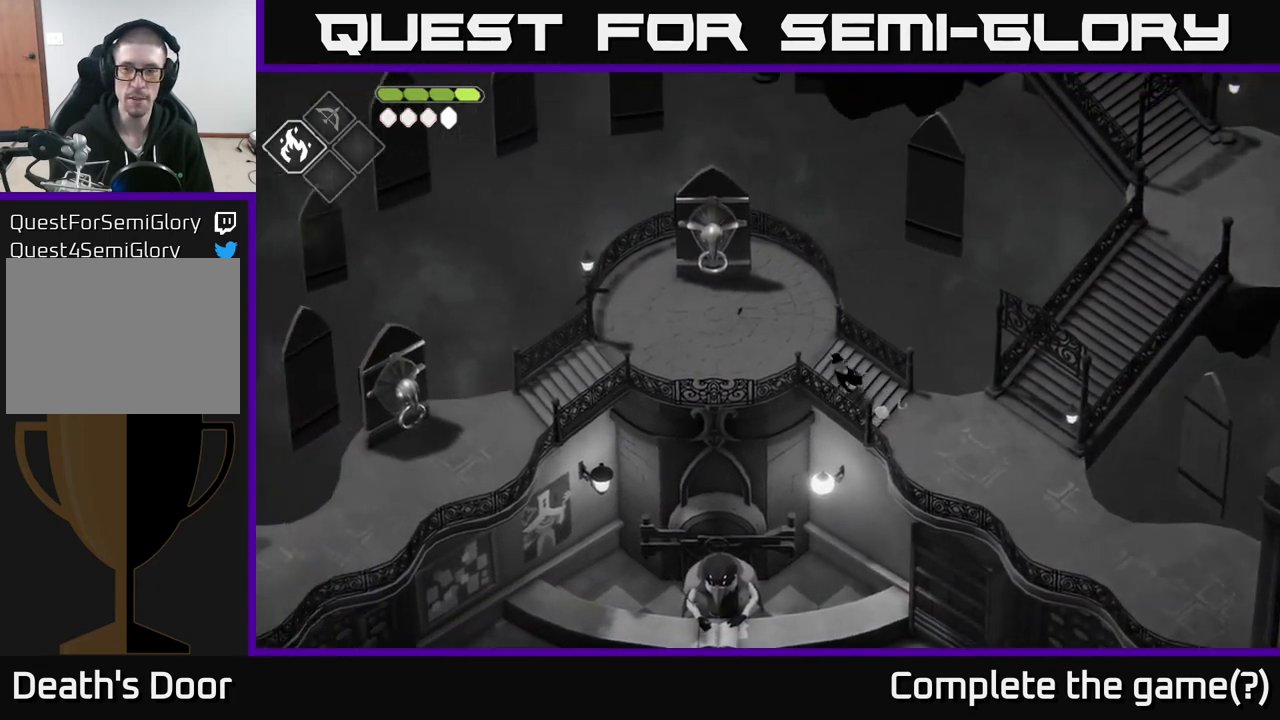
{"buttons": [], "left_stick": "right", "right_stick": "right", "events": [[167, "left_stick", "right"], [233, "right_stick", "up-right"], [283, "right_stick", "right"]]}
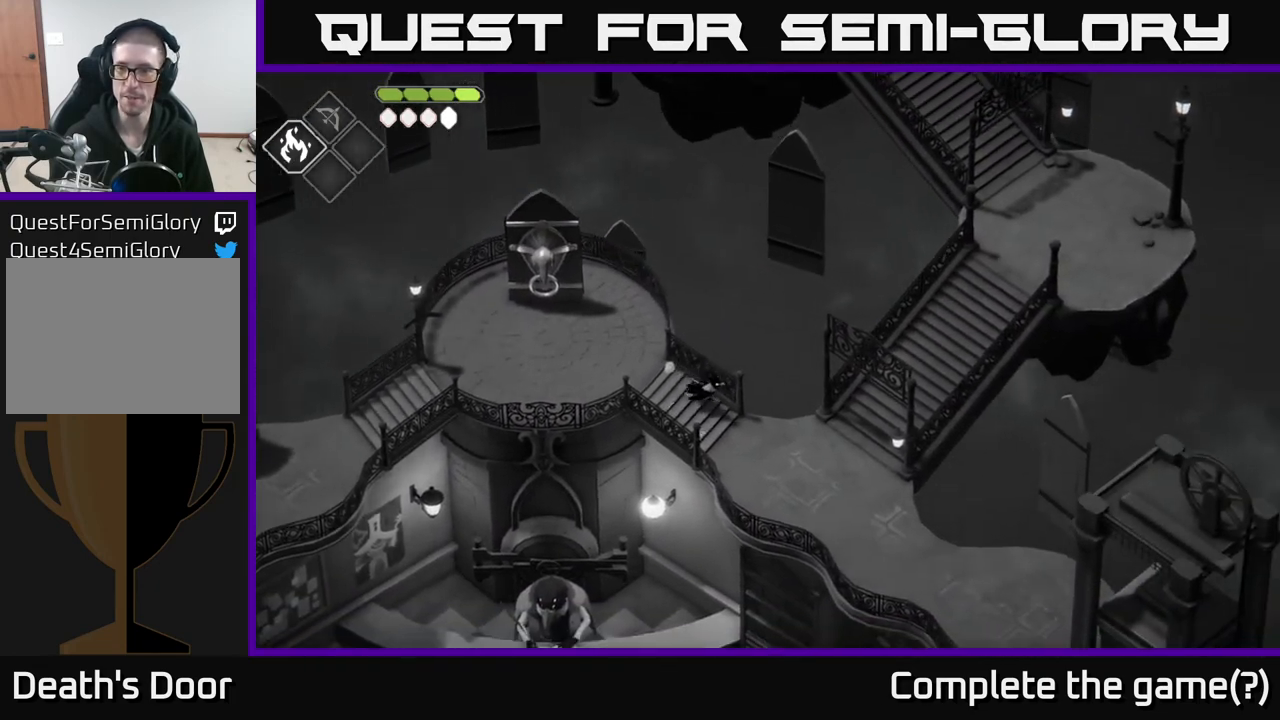
{"buttons": [], "left_stick": "right", "right_stick": "center", "events": [[367, "right_stick", "center"]]}
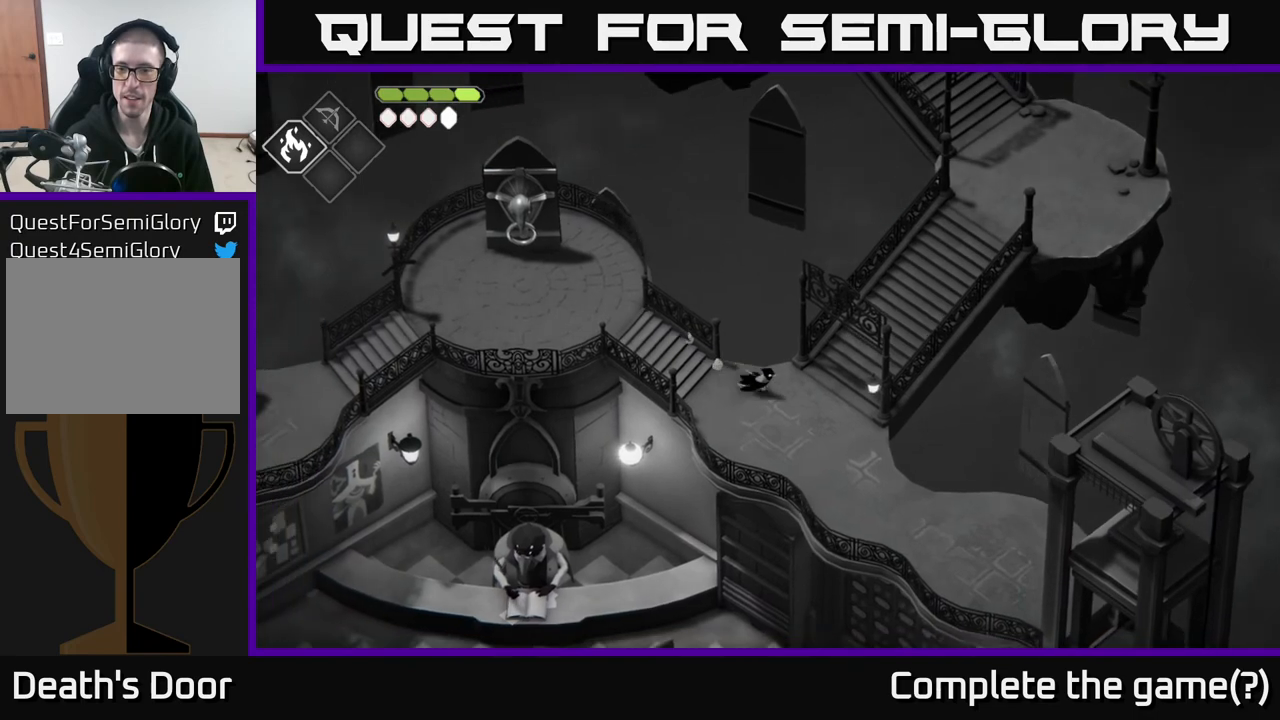
{"buttons": ["A"], "left_stick": "up-right", "right_stick": "center", "events": [[267, "left_stick", "up-right"], [400, "A", "down"]]}
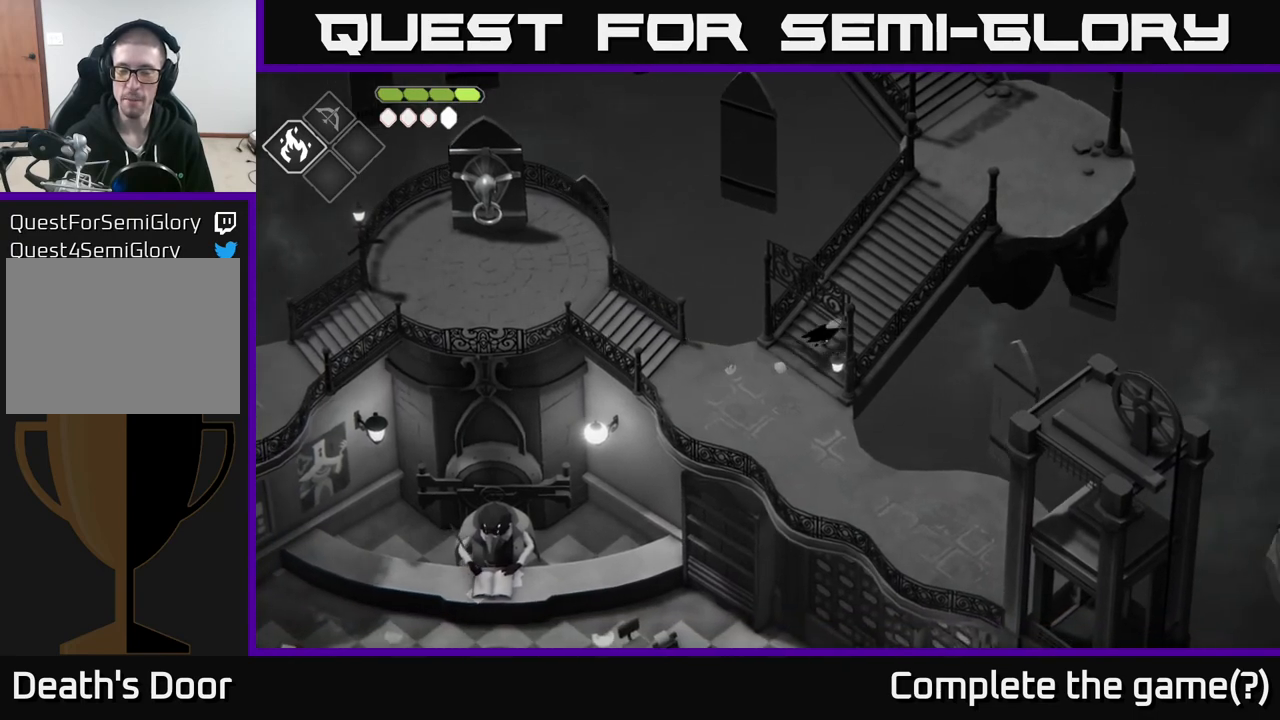
{"buttons": [], "left_stick": "up-right", "right_stick": "center", "events": [[217, "A", "up"]]}
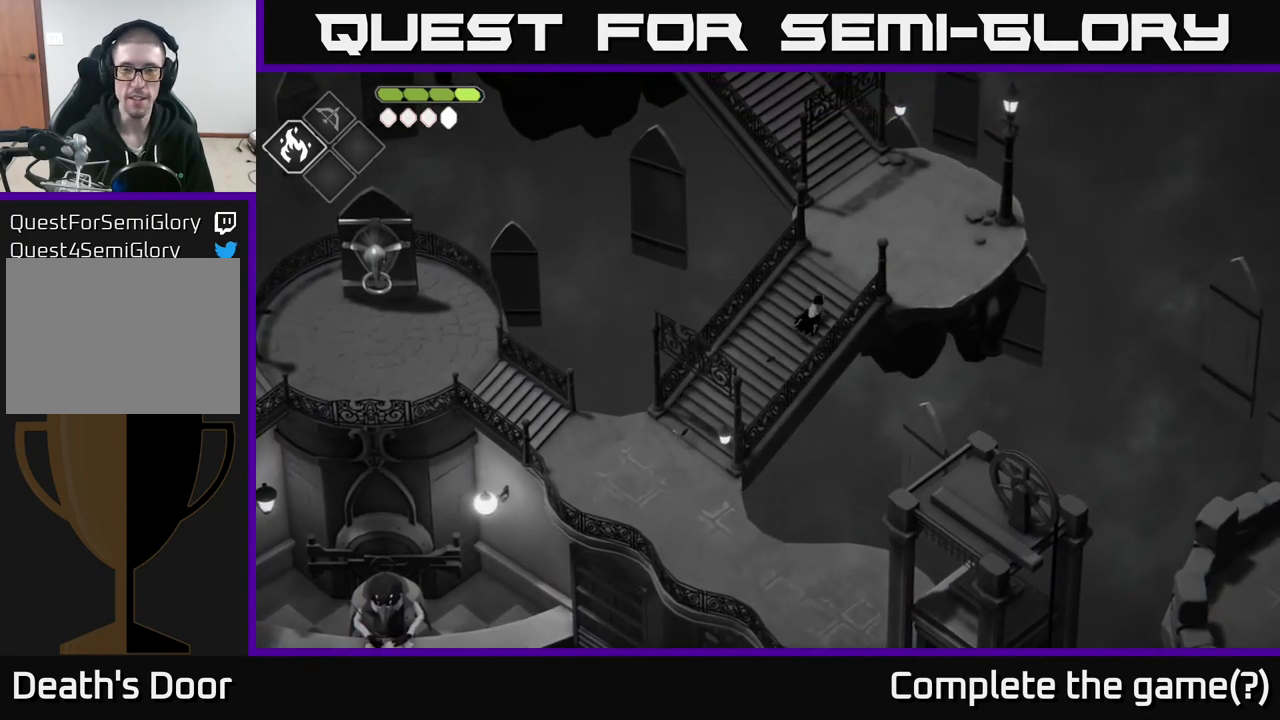
{"buttons": ["A"], "left_stick": "up", "right_stick": "center", "events": [[183, "left_stick", "up"], [300, "A", "down"]]}
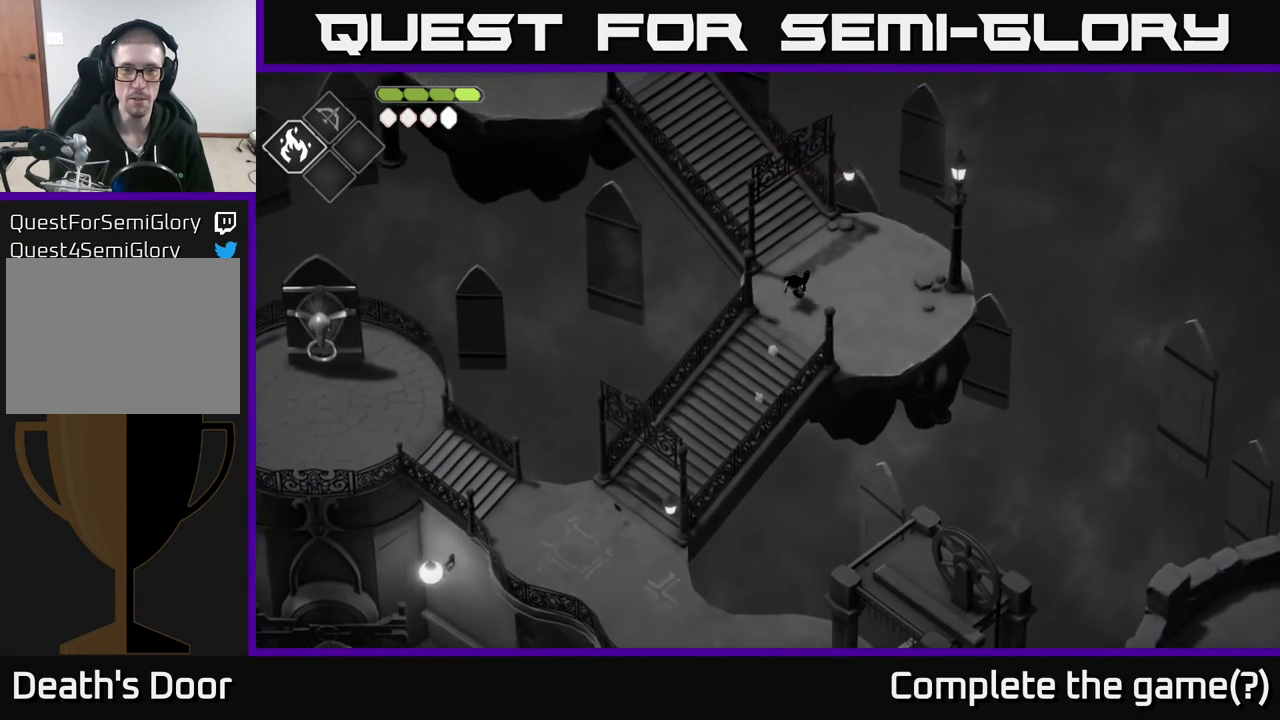
{"buttons": [], "left_stick": "up-left", "right_stick": "center", "events": [[33, "A", "up"], [83, "left_stick", "up-left"]]}
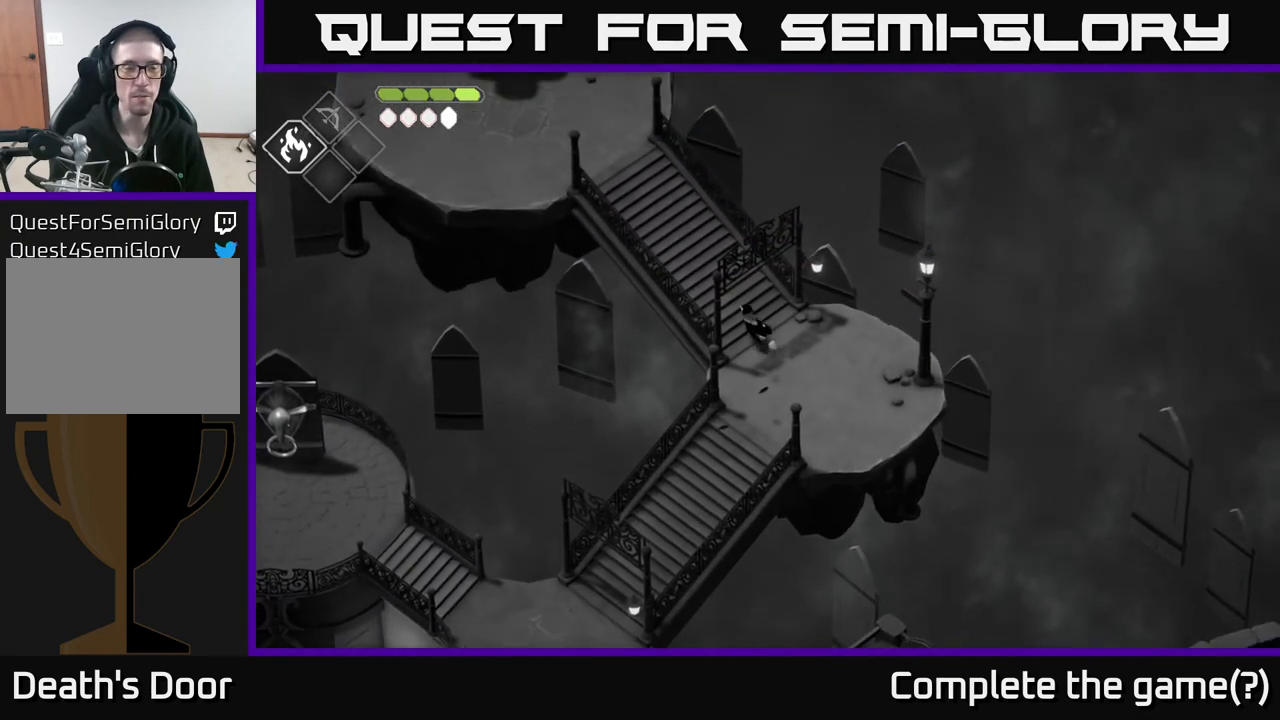
{"buttons": [], "left_stick": "up-left", "right_stick": "center", "events": [[117, "A", "down"], [383, "A", "up"]]}
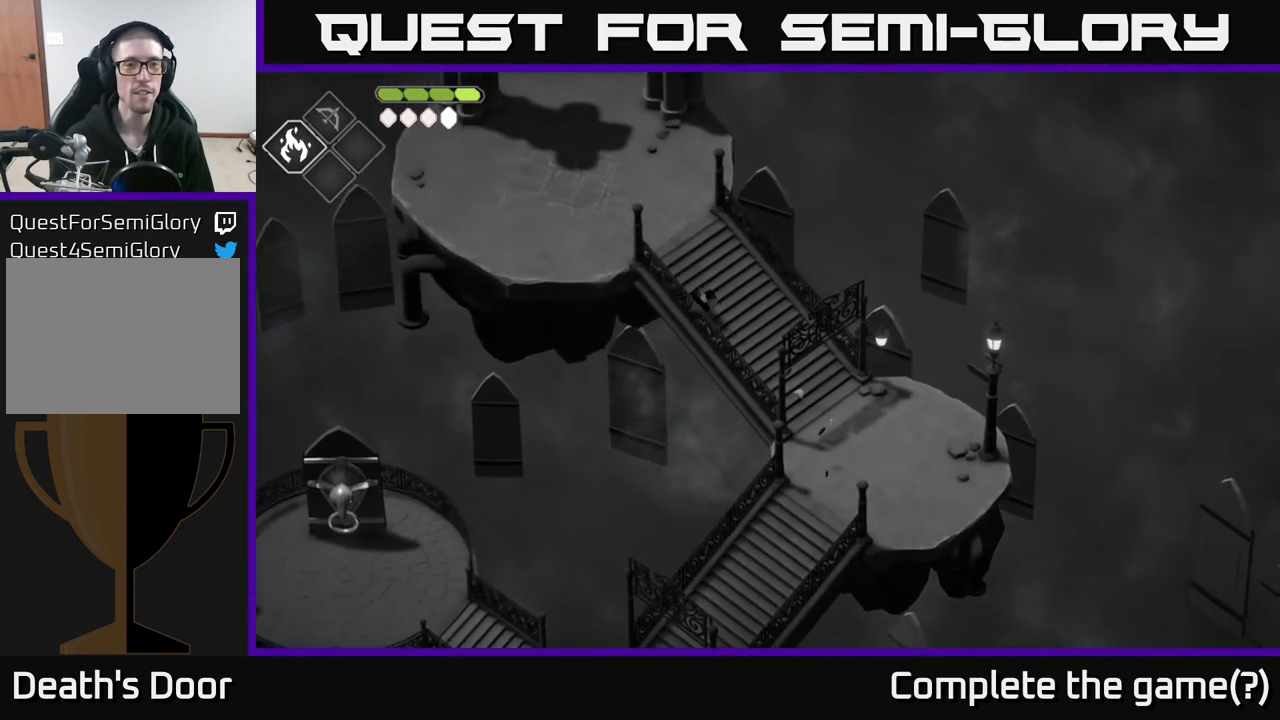
{"buttons": [], "left_stick": "up-left", "right_stick": "center", "events": []}
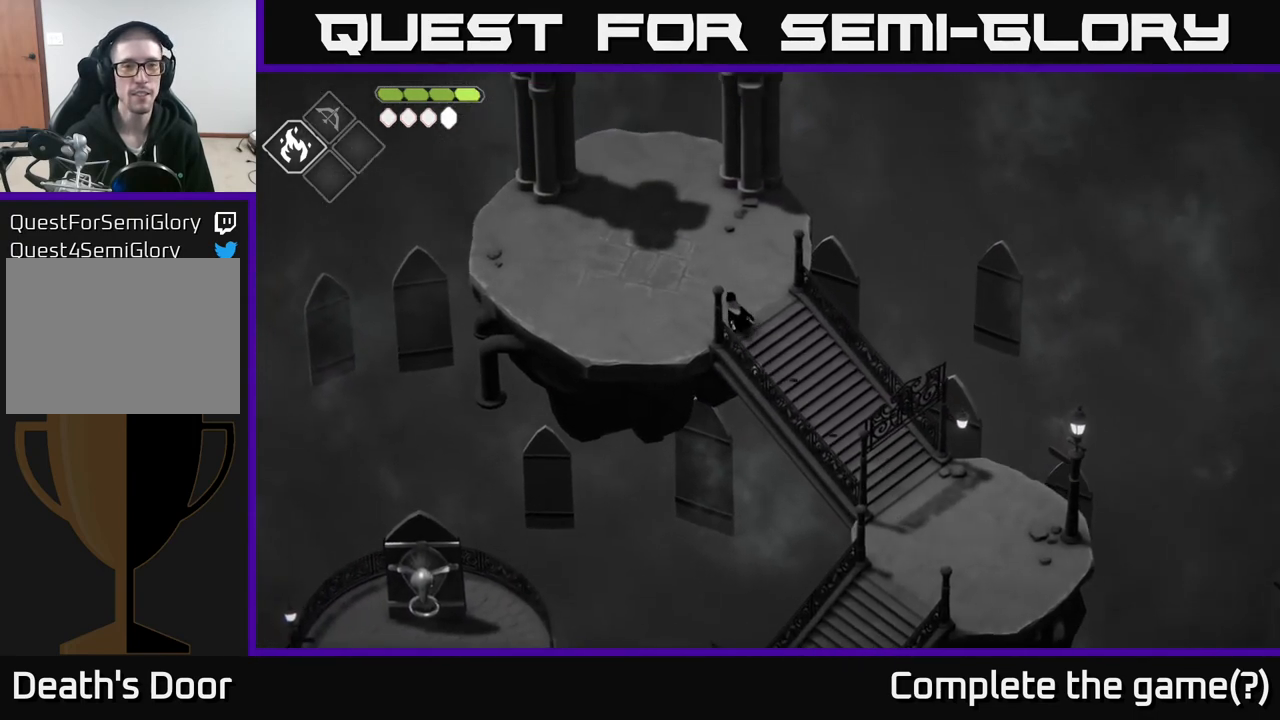
{"buttons": [], "left_stick": "center", "right_stick": "center", "events": [[117, "A", "down"], [317, "left_stick", "up"], [333, "A", "up"], [500, "left_stick", "center"]]}
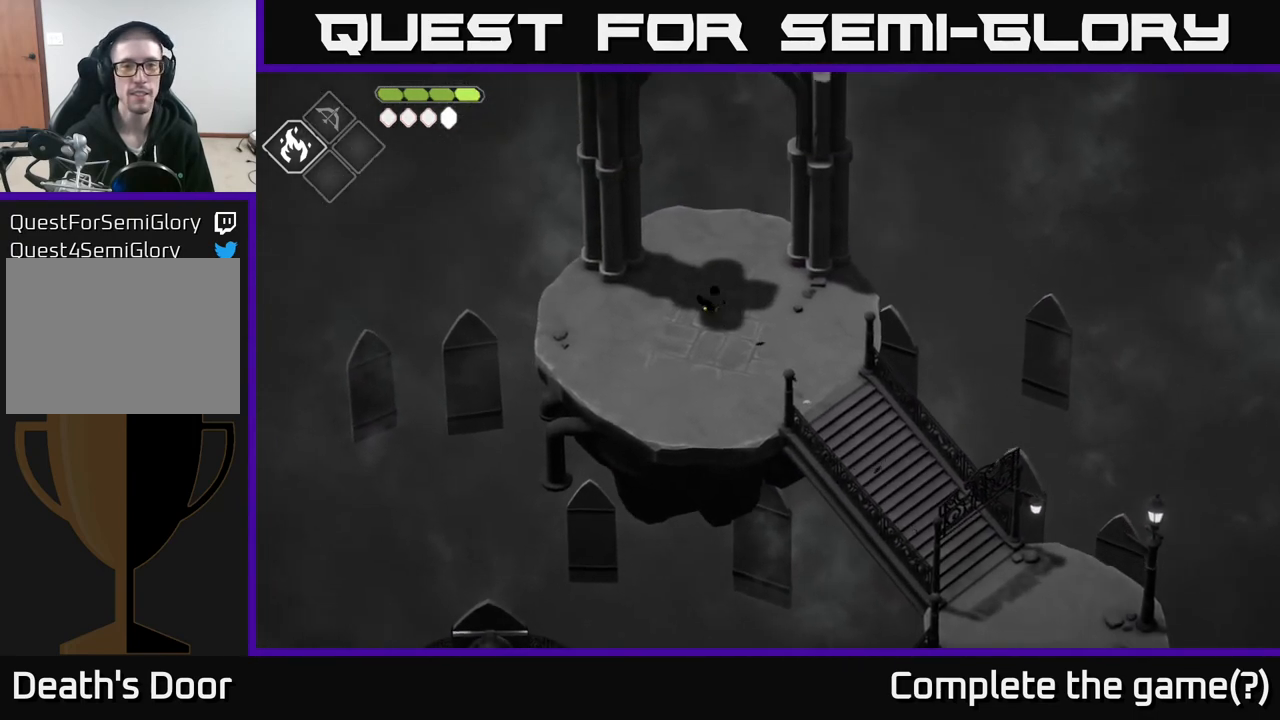
{"buttons": [], "left_stick": "right", "right_stick": "up", "events": [[200, "left_stick", "up"], [417, "left_stick", "center"], [417, "right_stick", "up"], [500, "left_stick", "right"]]}
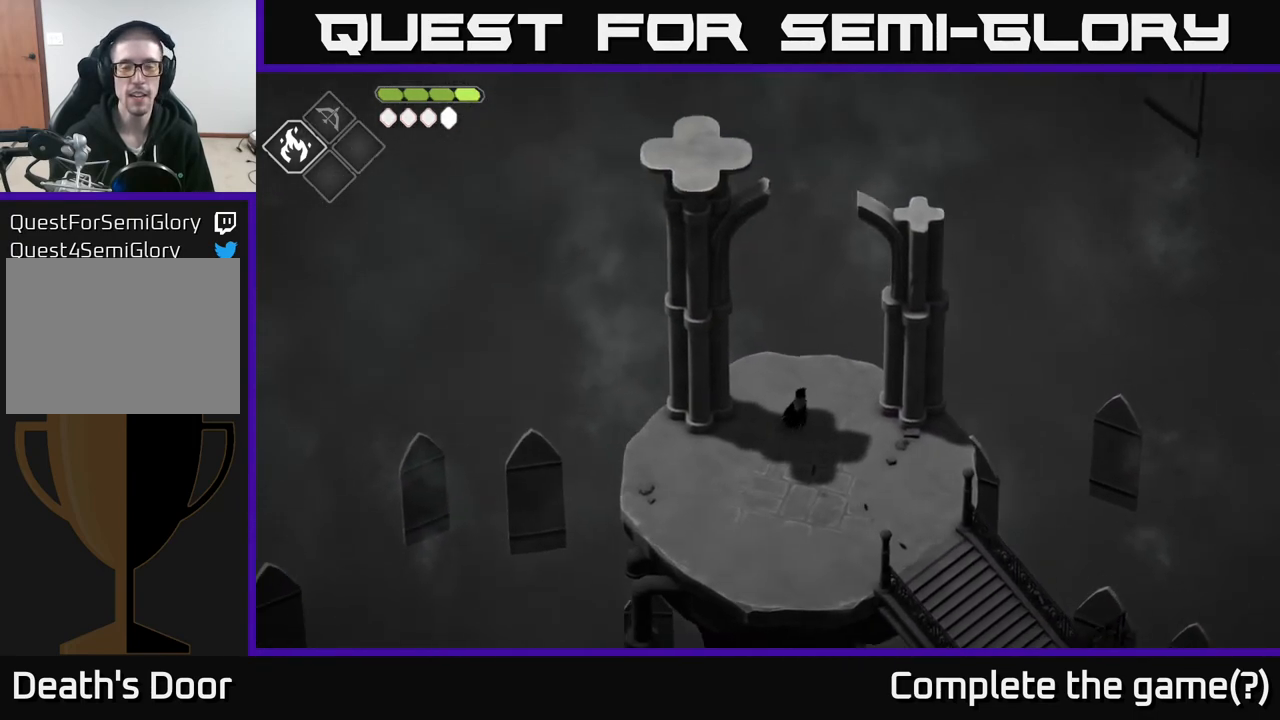
{"buttons": [], "left_stick": "down-right", "right_stick": "down-right", "events": [[117, "left_stick", "down-right"], [200, "right_stick", "right"], [283, "right_stick", "down-right"]]}
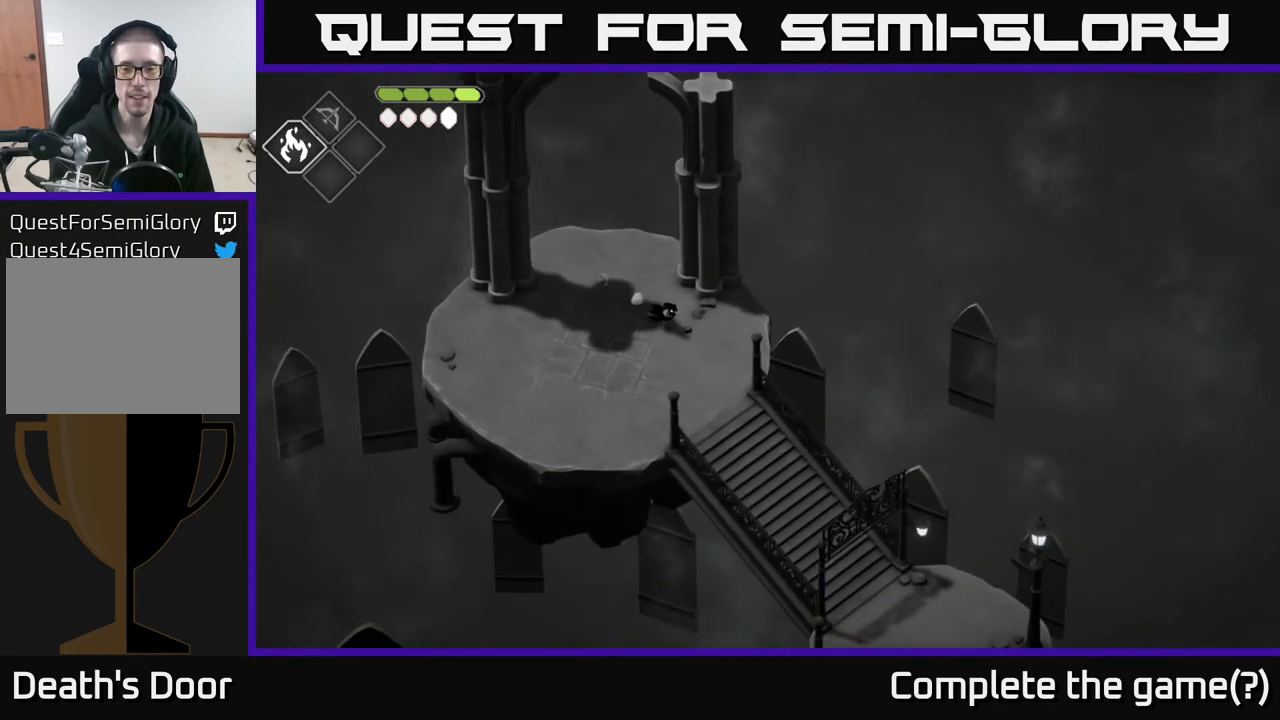
{"buttons": [], "left_stick": "down-right", "right_stick": "center", "events": [[500, "right_stick", "center"]]}
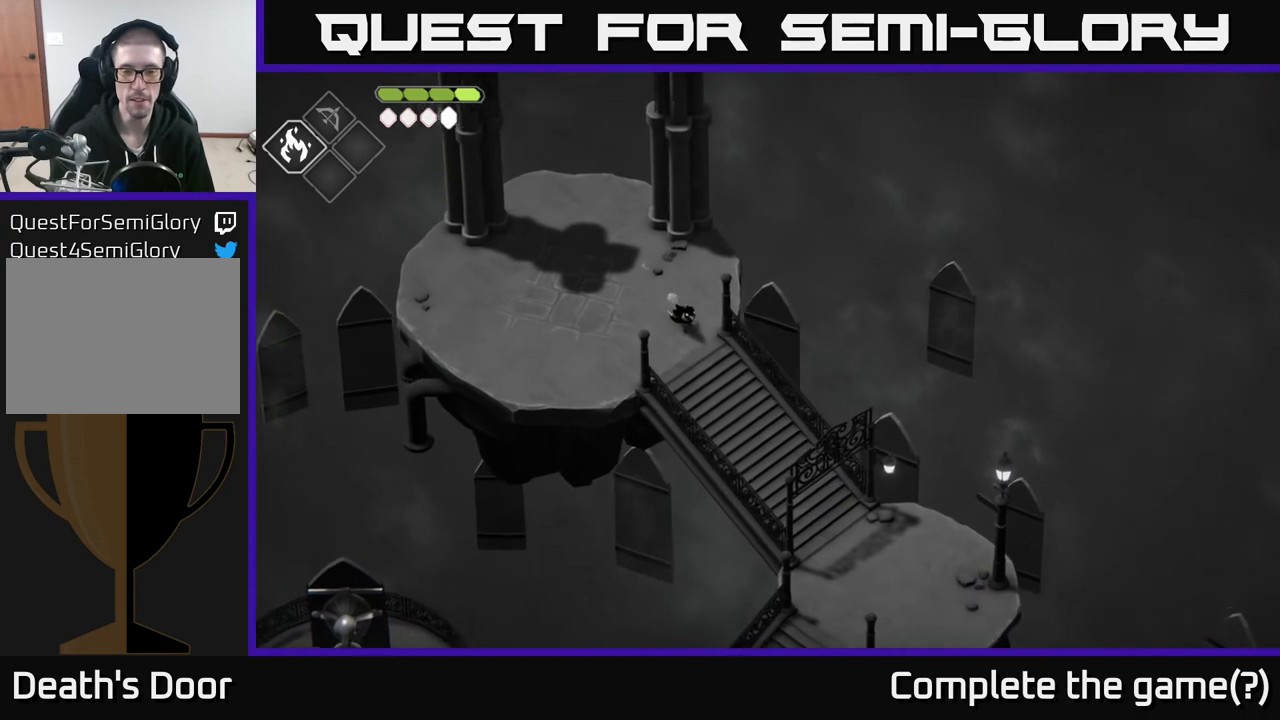
{"buttons": ["A"], "left_stick": "down-right", "right_stick": "center", "events": [[300, "A", "down"]]}
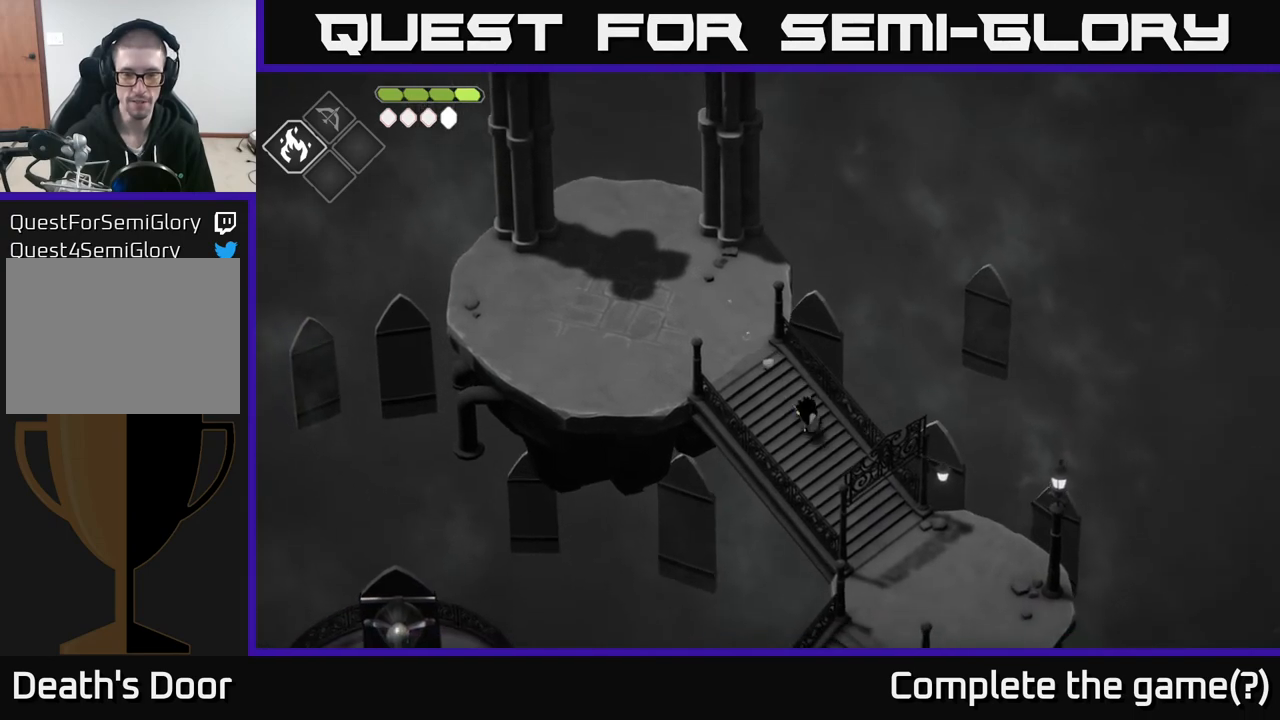
{"buttons": [], "left_stick": "down", "right_stick": "center", "events": [[33, "A", "up"], [483, "left_stick", "down"]]}
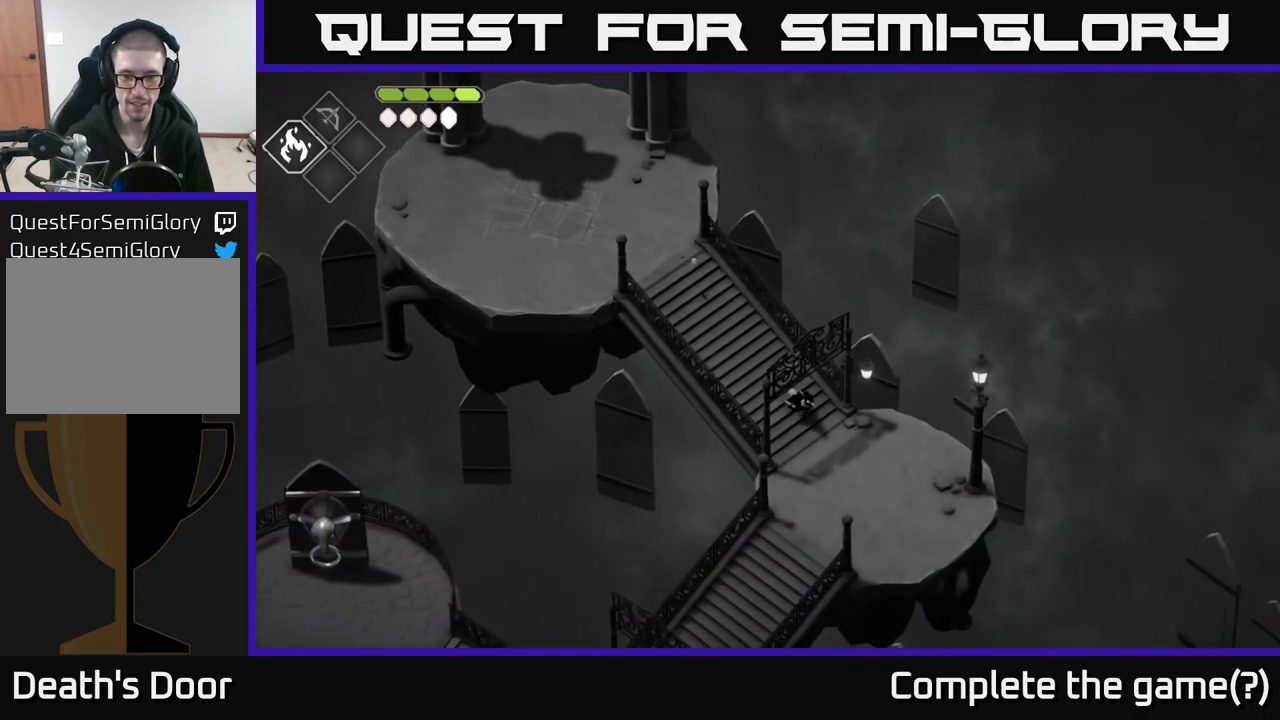
{"buttons": [], "left_stick": "down", "right_stick": "center", "events": []}
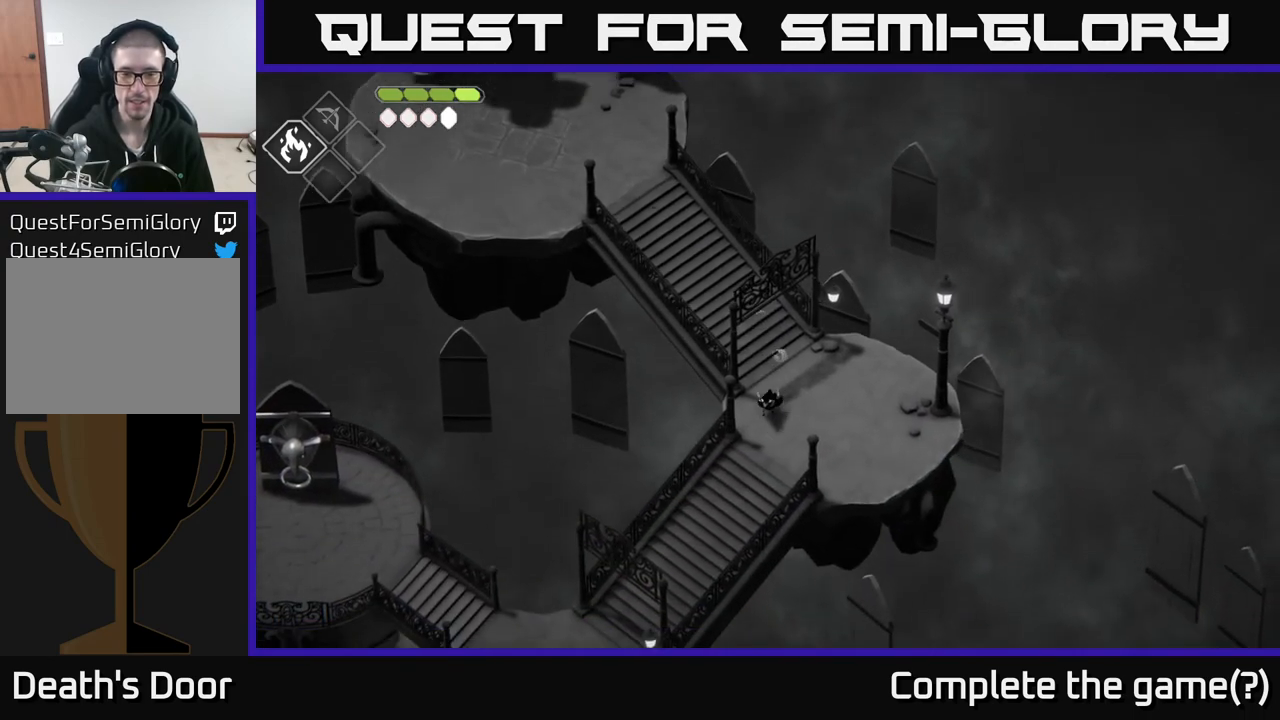
{"buttons": ["A"], "left_stick": "down-left", "right_stick": "center", "events": [[100, "left_stick", "down-left"], [333, "A", "down"]]}
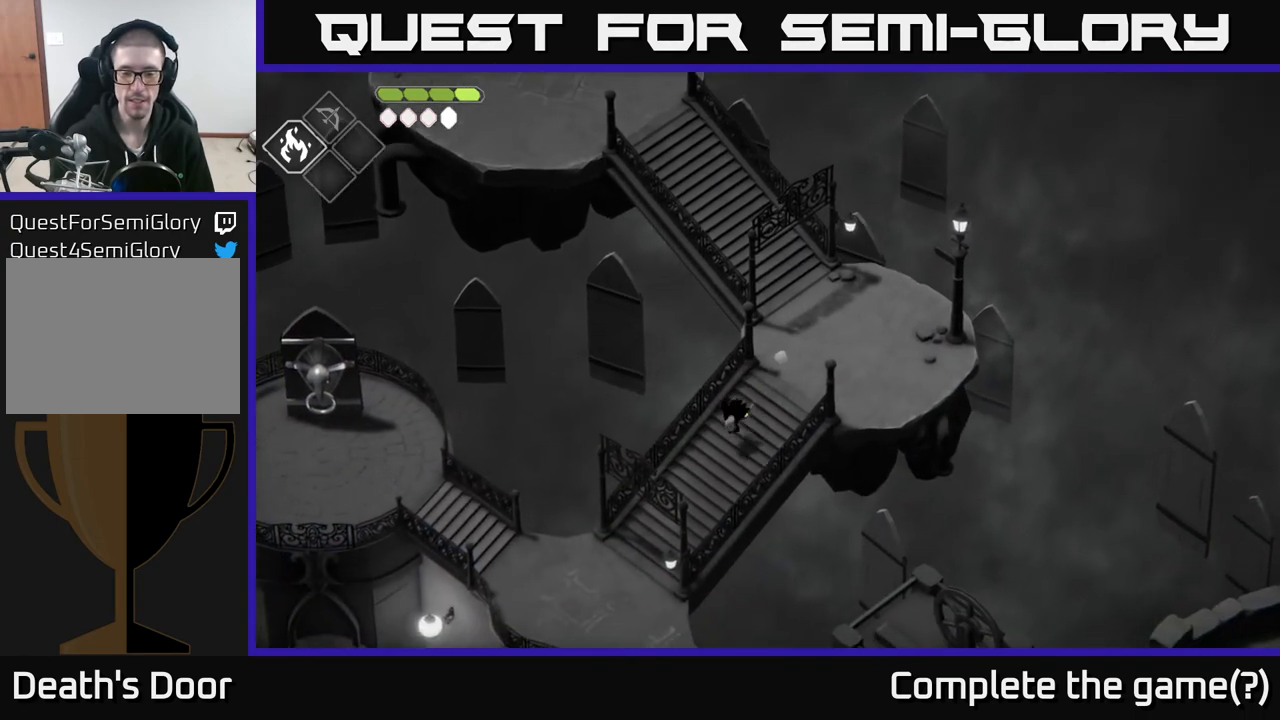
{"buttons": [], "left_stick": "down", "right_stick": "center", "events": [[100, "A", "up"], [383, "left_stick", "down"]]}
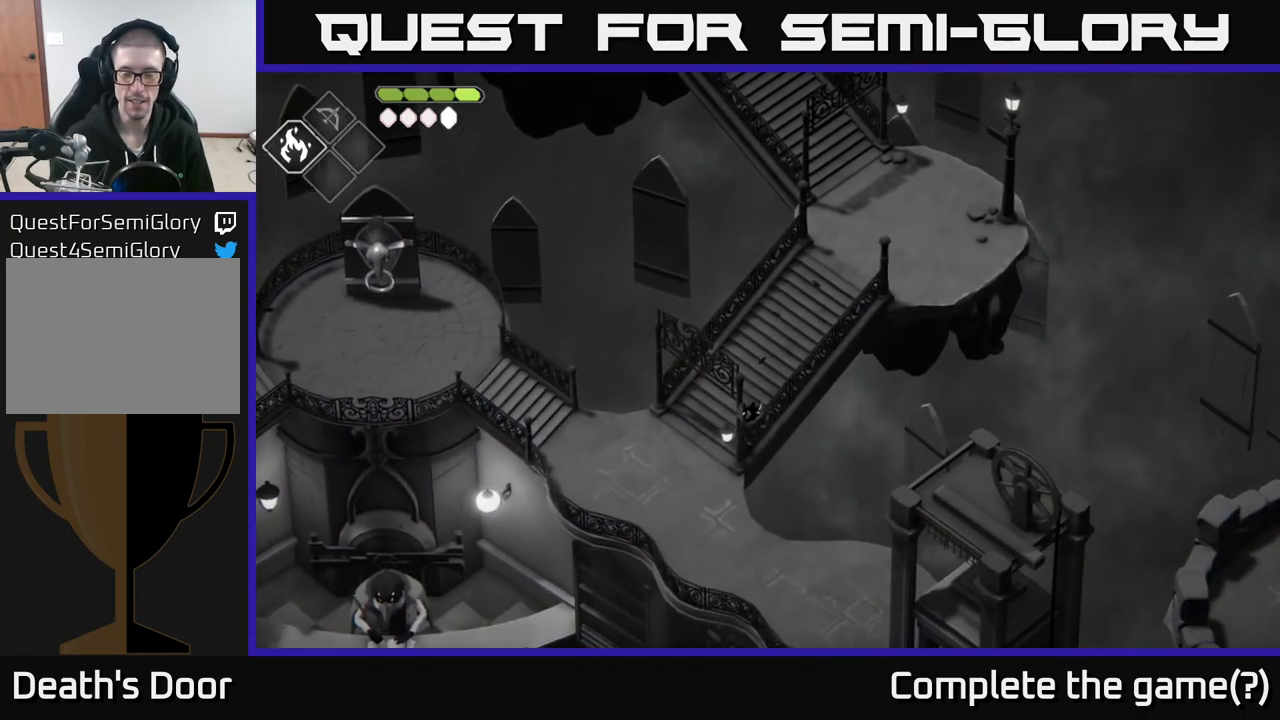
{"buttons": [], "left_stick": "down", "right_stick": "center", "events": []}
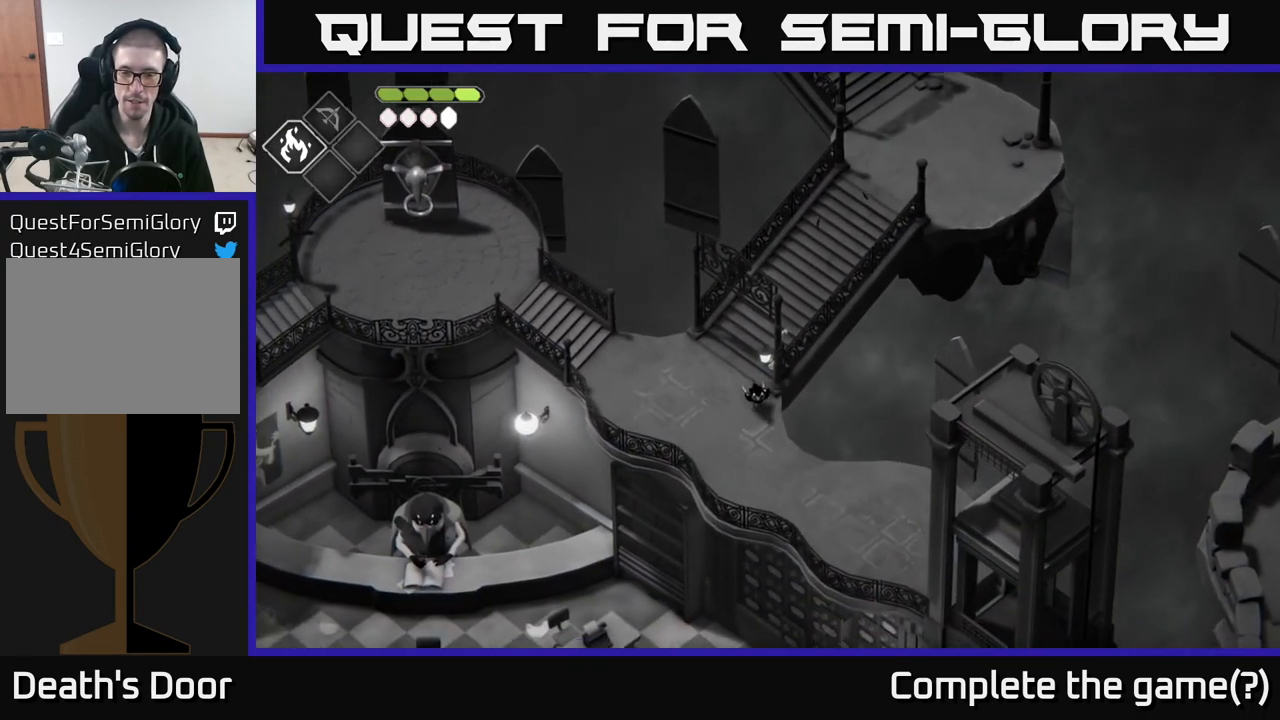
{"buttons": [], "left_stick": "down-right", "right_stick": "center", "events": [[150, "left_stick", "down-right"]]}